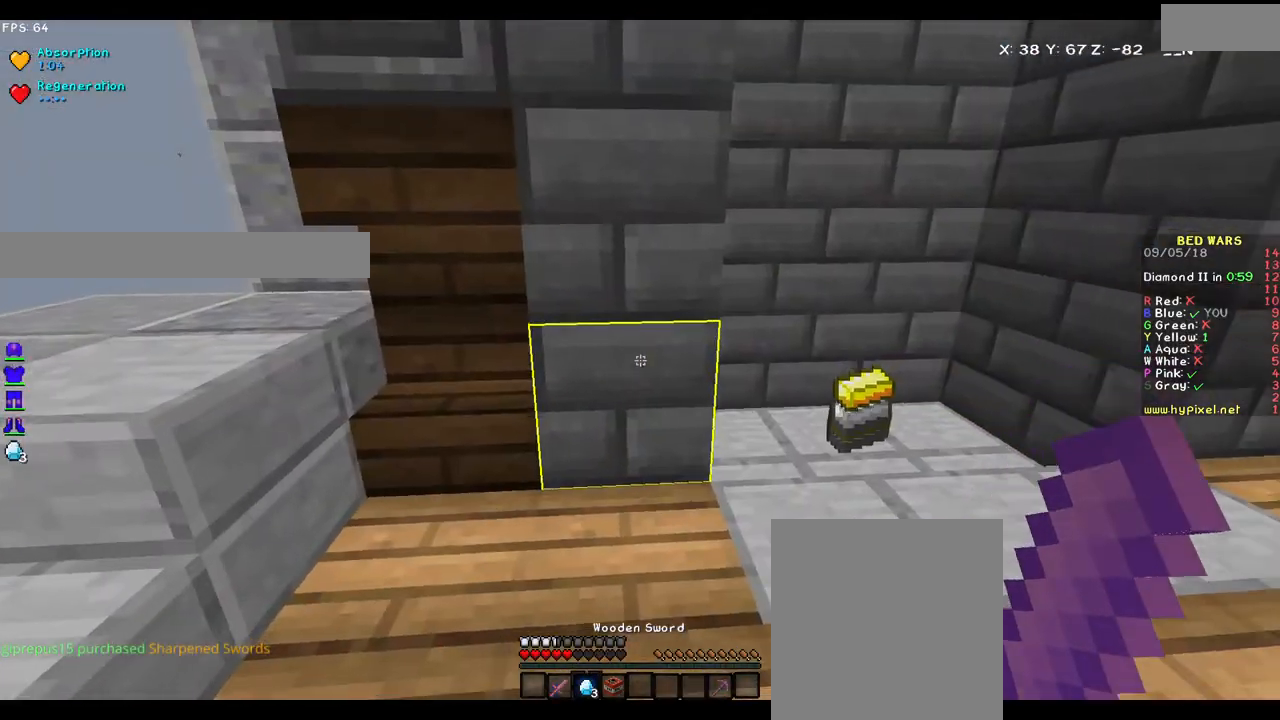
Gameplay with keyboard and mouse; each line is a JSON object with the keys and mouse buttons held at the frame after it. "events" lists presses ("down") and releases ("up") of "a", "d", "s", "w", "mouse_left" and "mouse_right" between this image and that frame as [ms after this image, input, new state], when the widget could be followed in between. "mouse_left", "mouse_right" = the "left", "right" buttons of the "mouse" list. No other keys are recorded. Fast repeated clicks can show as one long hold. Mouse movement is not recorded.
{"keys": ["w"], "mouse": [], "events": [[350, "d", "up"]]}
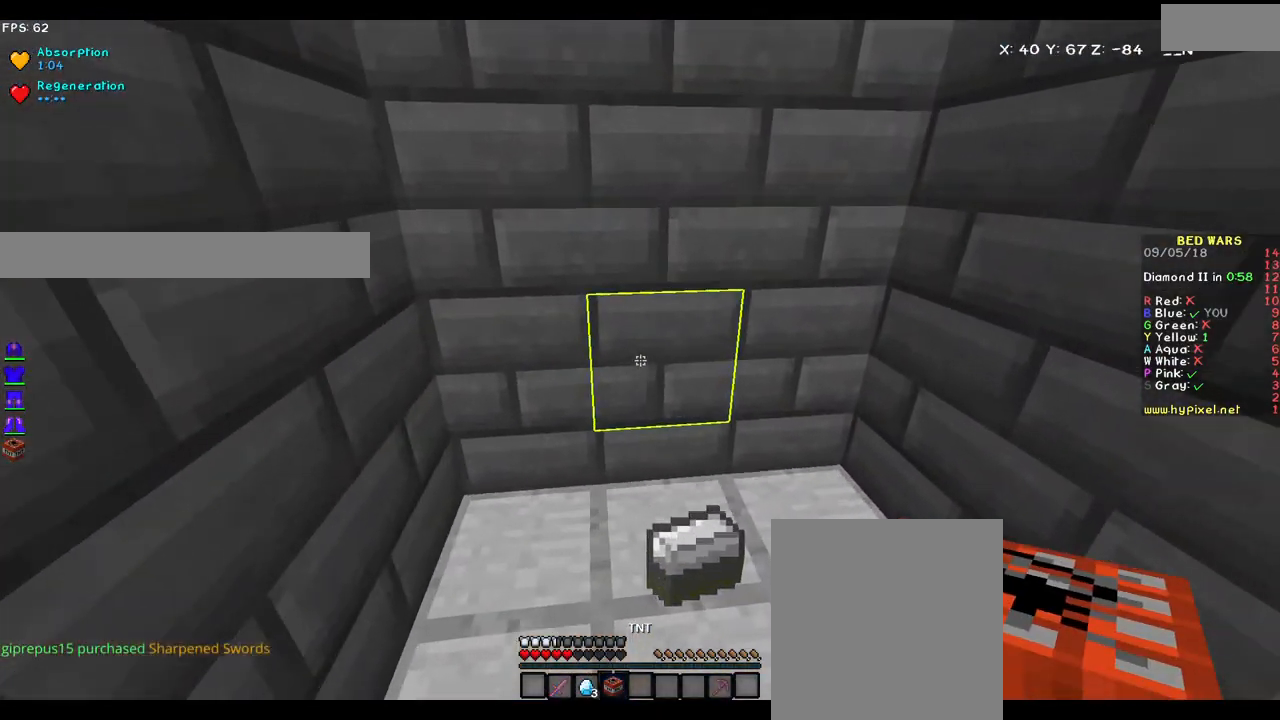
{"keys": ["d", "s"], "mouse": [], "events": [[50, "w", "up"], [400, "d", "down"], [450, "s", "down"]]}
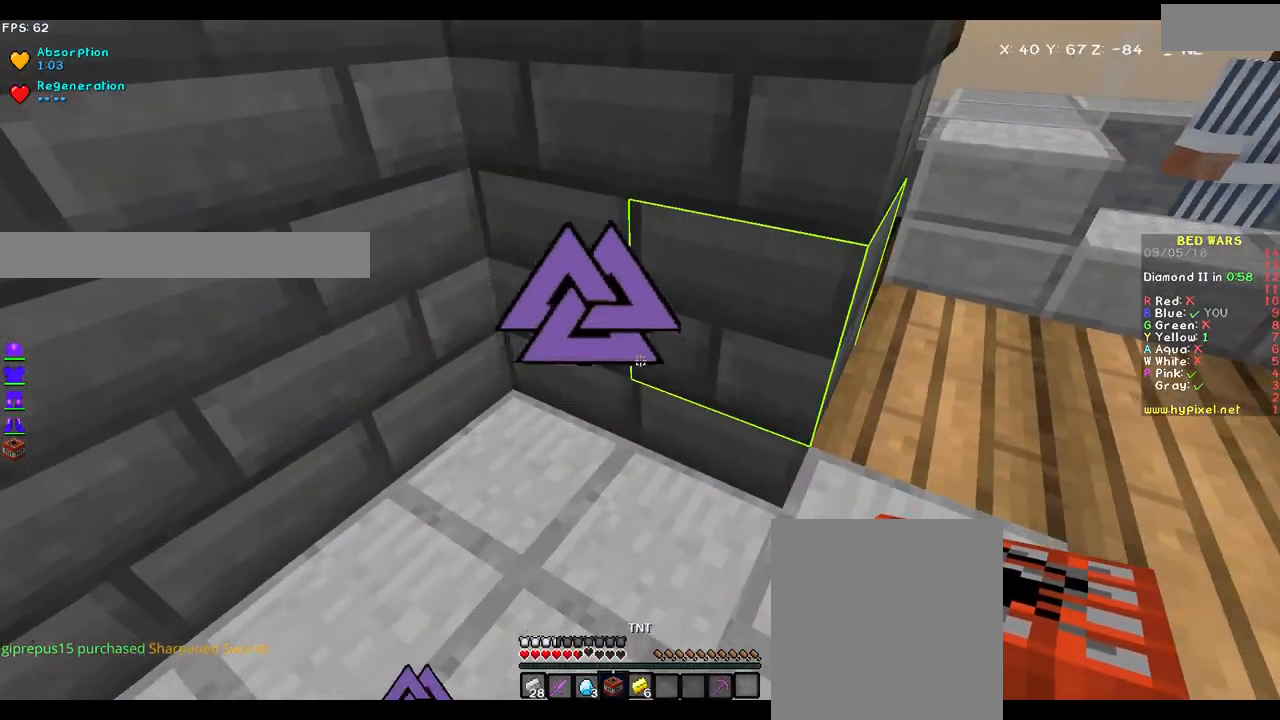
{"keys": [], "mouse": [], "events": [[200, "d", "up"], [200, "s", "up"]]}
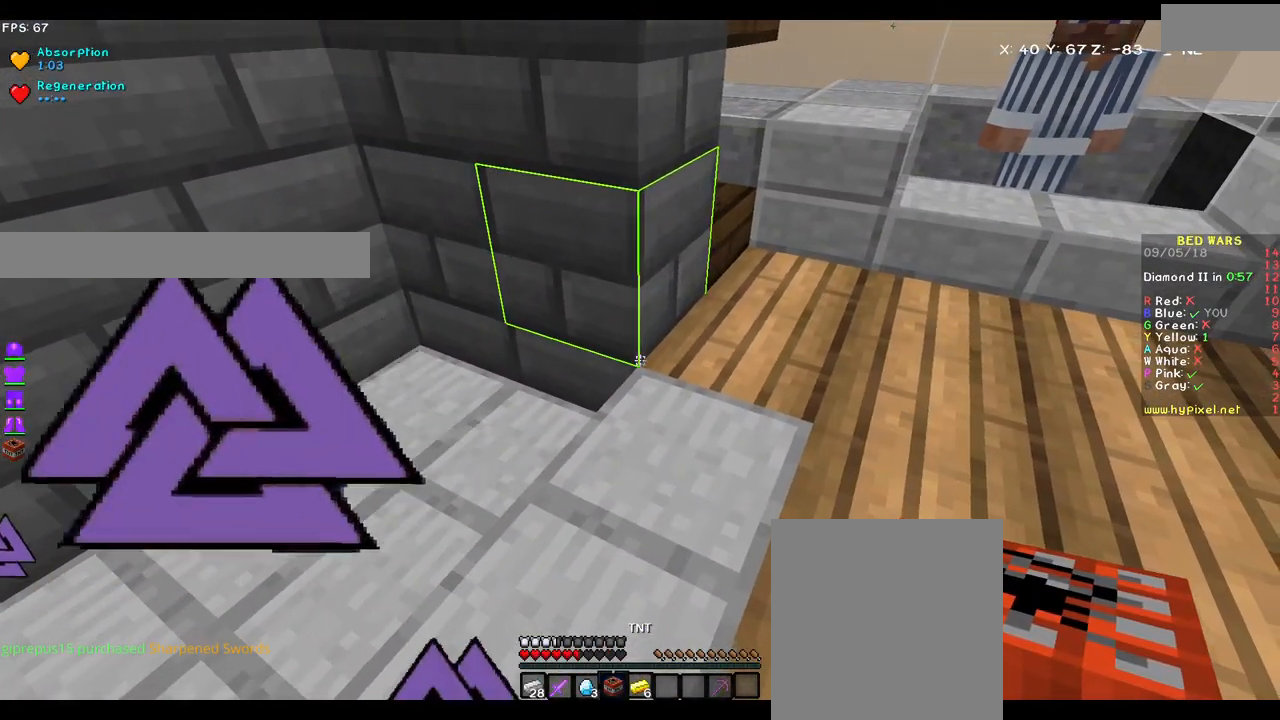
{"keys": [], "mouse": [], "events": []}
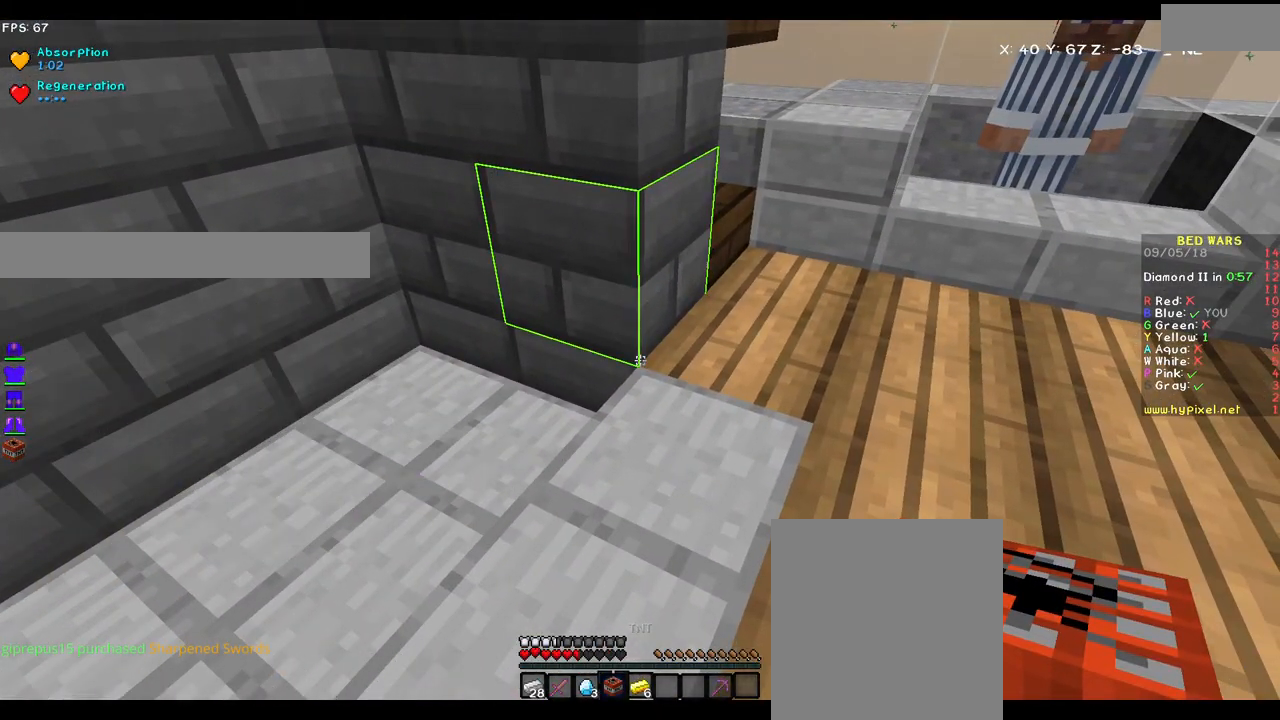
{"keys": ["d", "w"], "mouse": [], "events": [[167, "w", "down"], [333, "d", "down"]]}
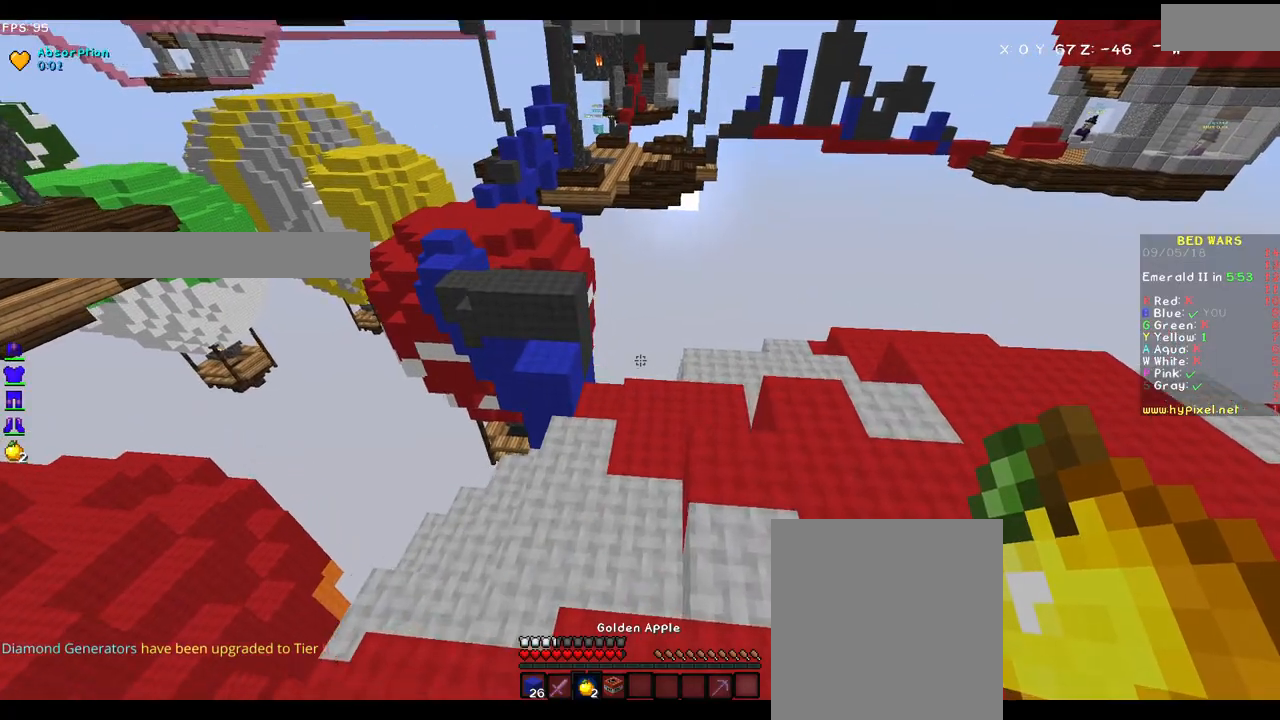
{"keys": ["w"], "mouse": [], "events": [[83, "d", "up"]]}
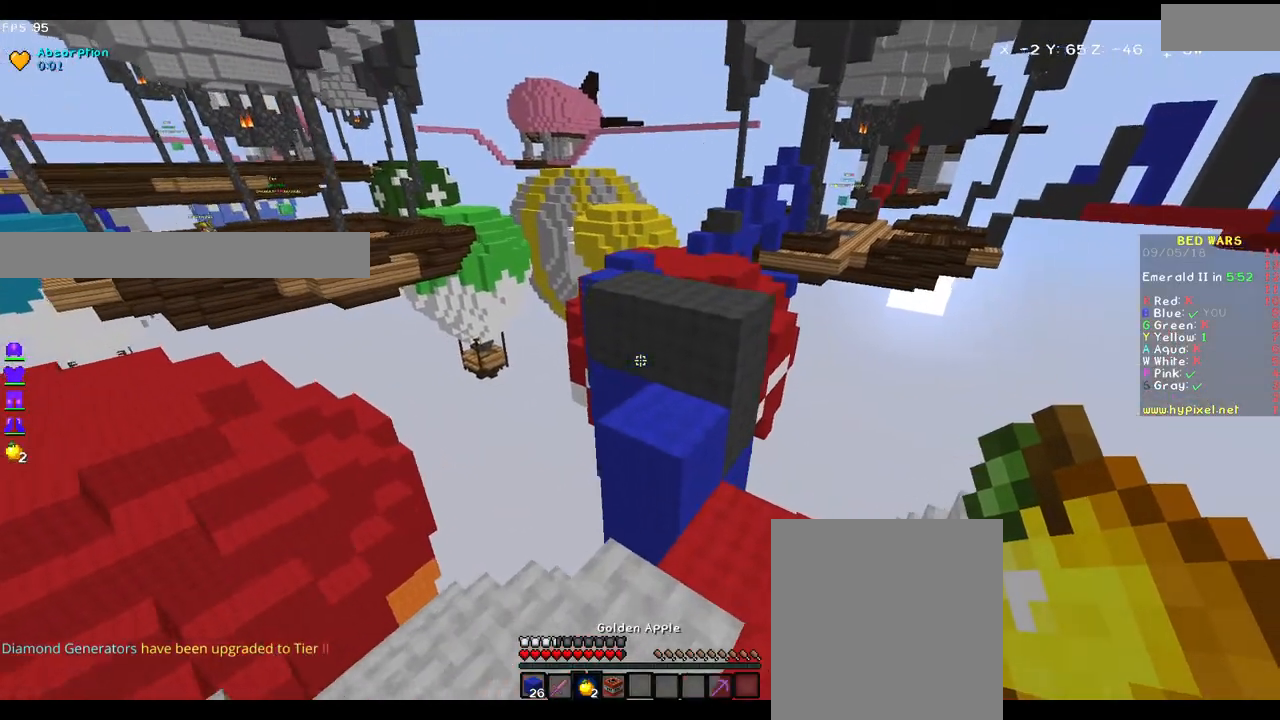
{"keys": ["d", "w"], "mouse": [], "events": [[500, "d", "down"]]}
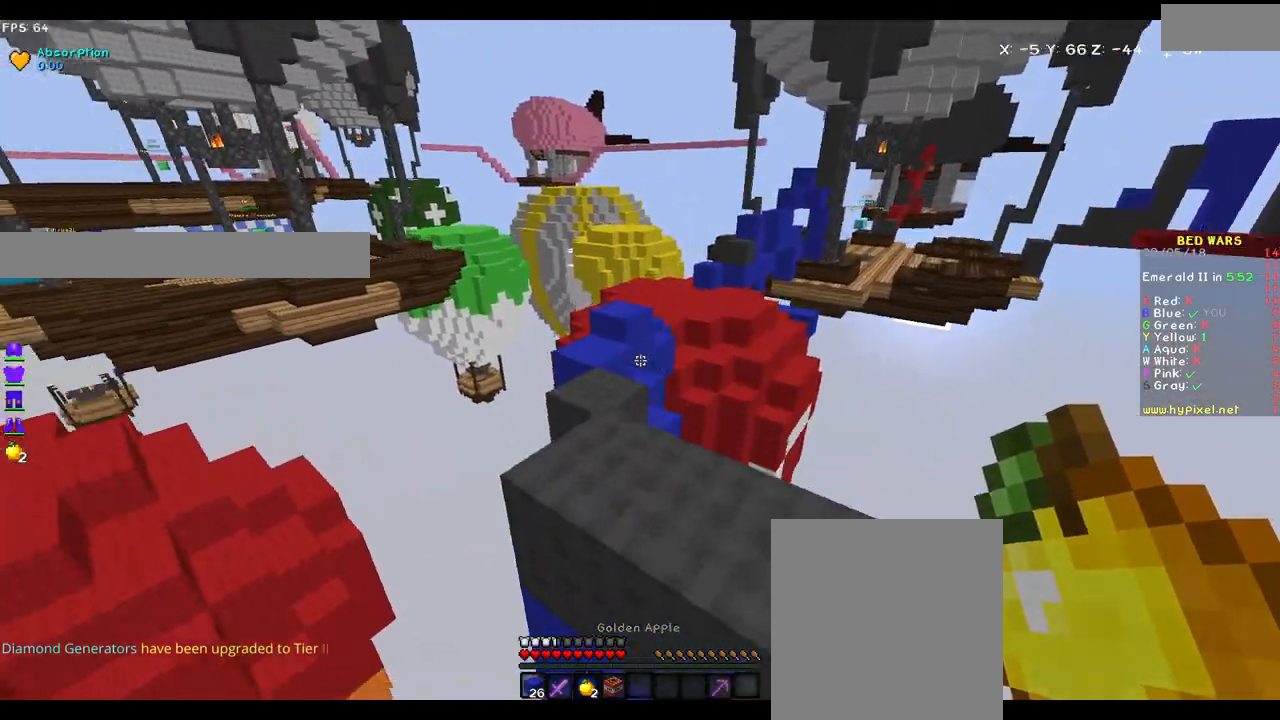
{"keys": [], "mouse": ["left", "right"], "events": [[83, "w", "up"], [133, "d", "up"], [217, "mouse_right", "down"], [233, "mouse_left", "down"]]}
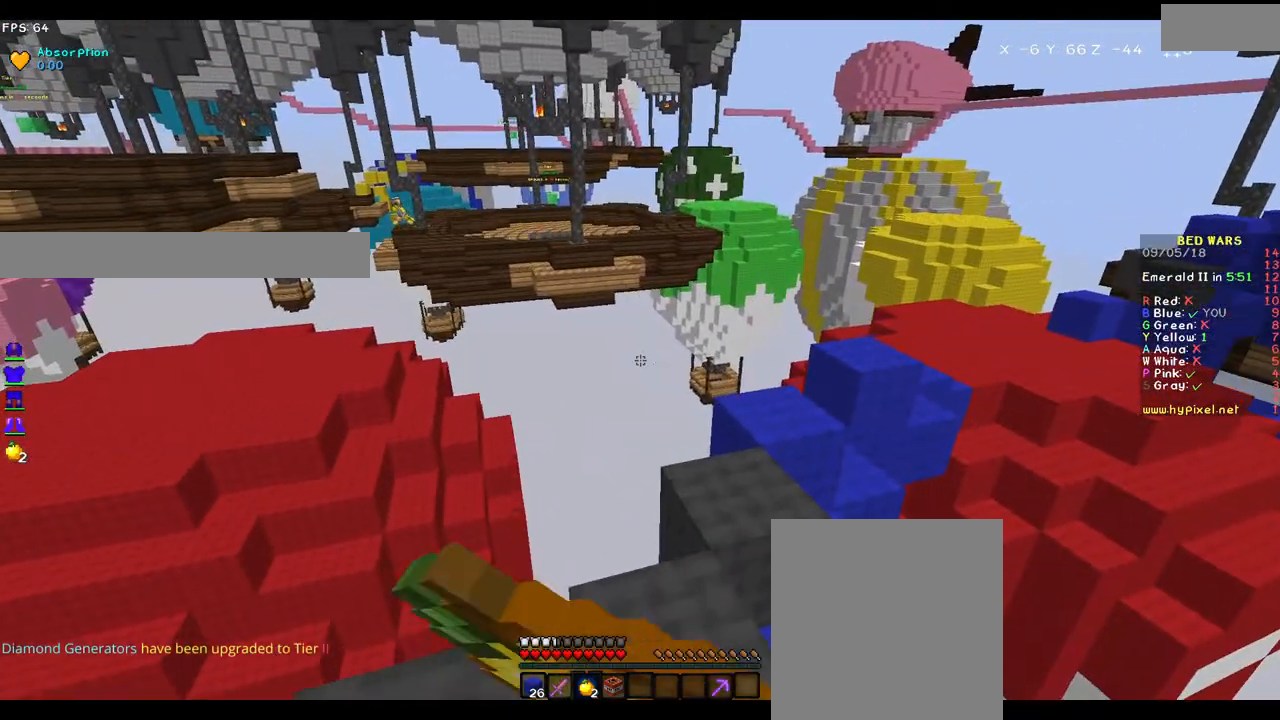
{"keys": ["w"], "mouse": ["left", "right"], "events": [[233, "w", "down"]]}
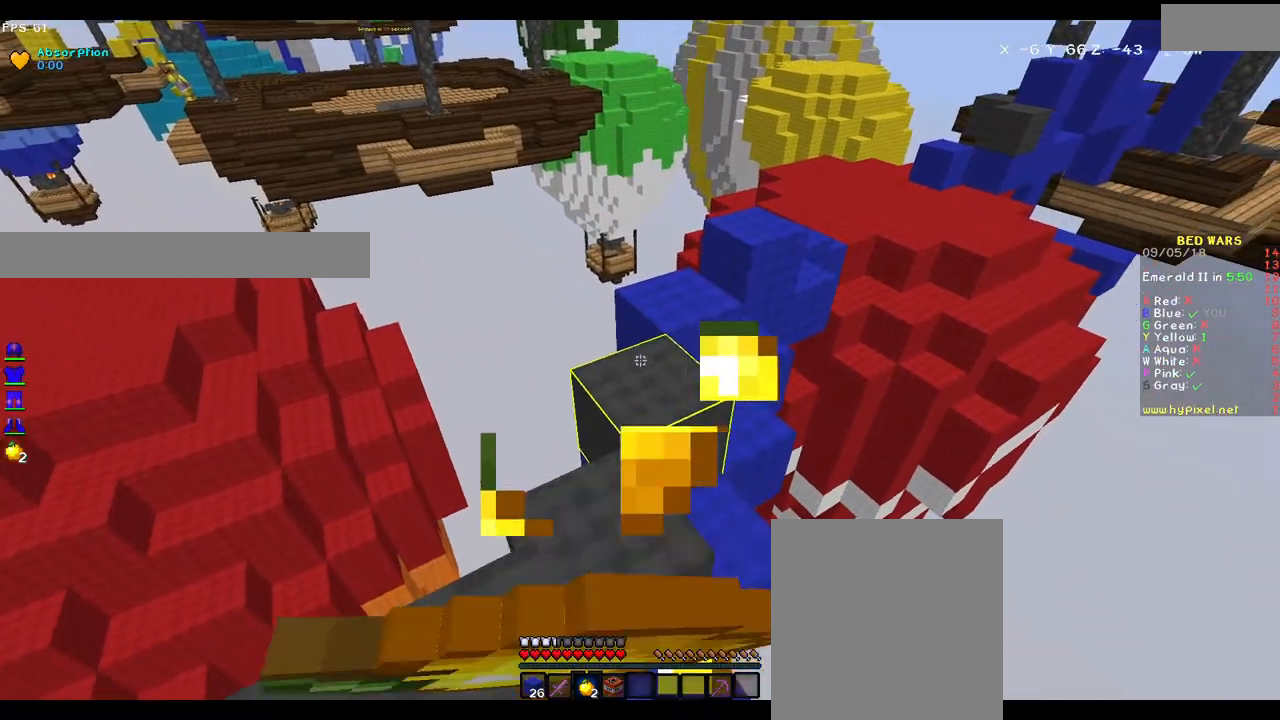
{"keys": ["w"], "mouse": ["left", "right"], "events": [[50, "a", "down"], [383, "a", "up"]]}
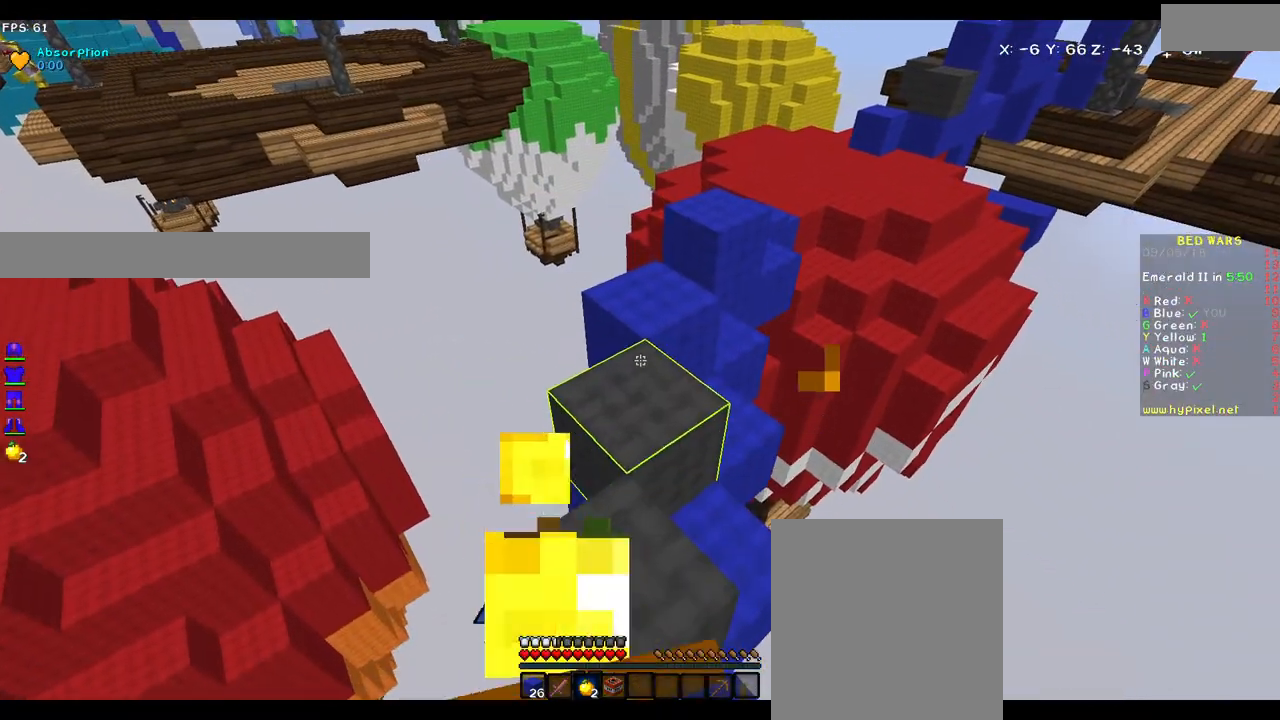
{"keys": ["w"], "mouse": ["left", "right"], "events": []}
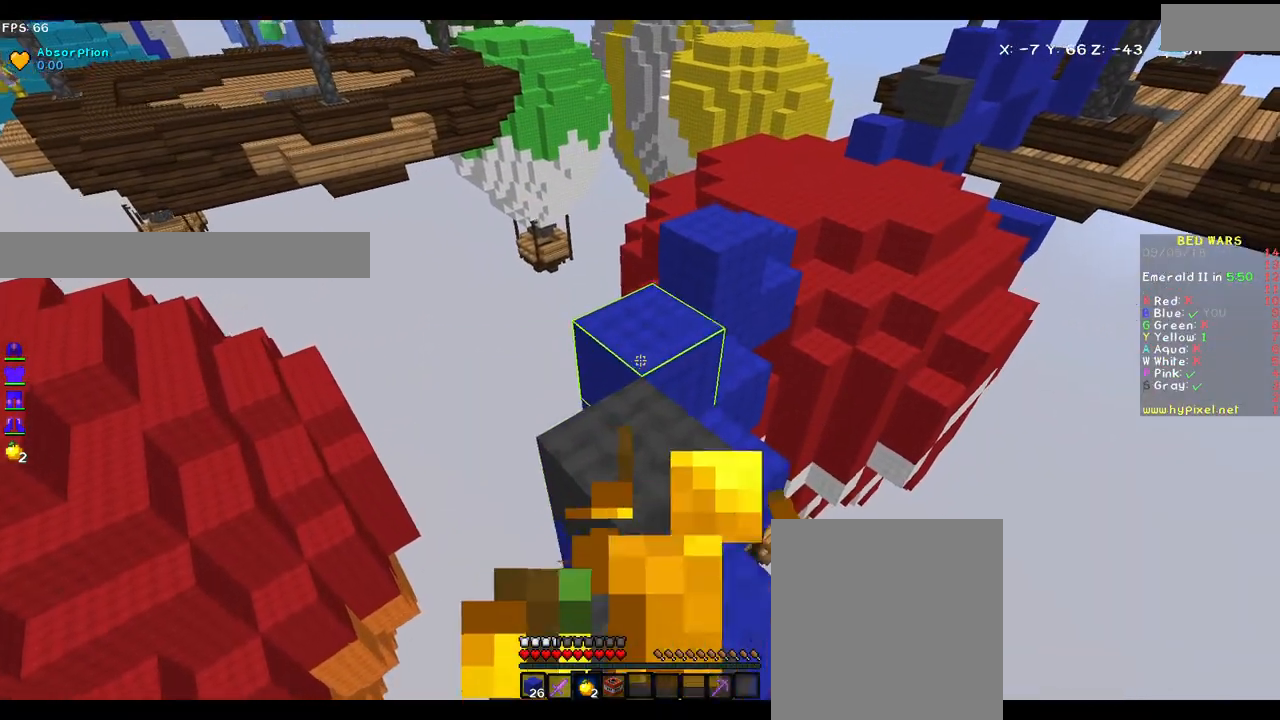
{"keys": ["w"], "mouse": [], "events": [[50, "mouse_left", "up"], [50, "mouse_right", "up"]]}
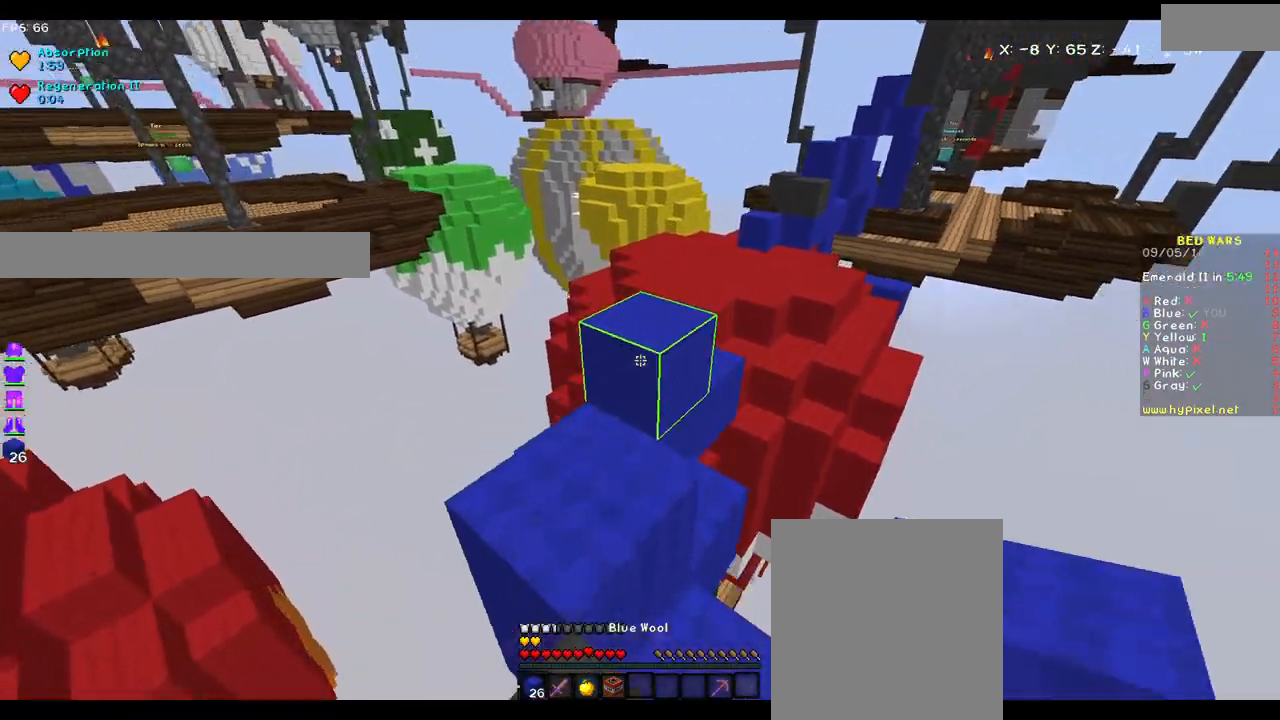
{"keys": ["w"], "mouse": [], "events": [[50, "mouse_left", "down"], [100, "mouse_left", "up"], [233, "mouse_left", "down"], [300, "mouse_left", "up"]]}
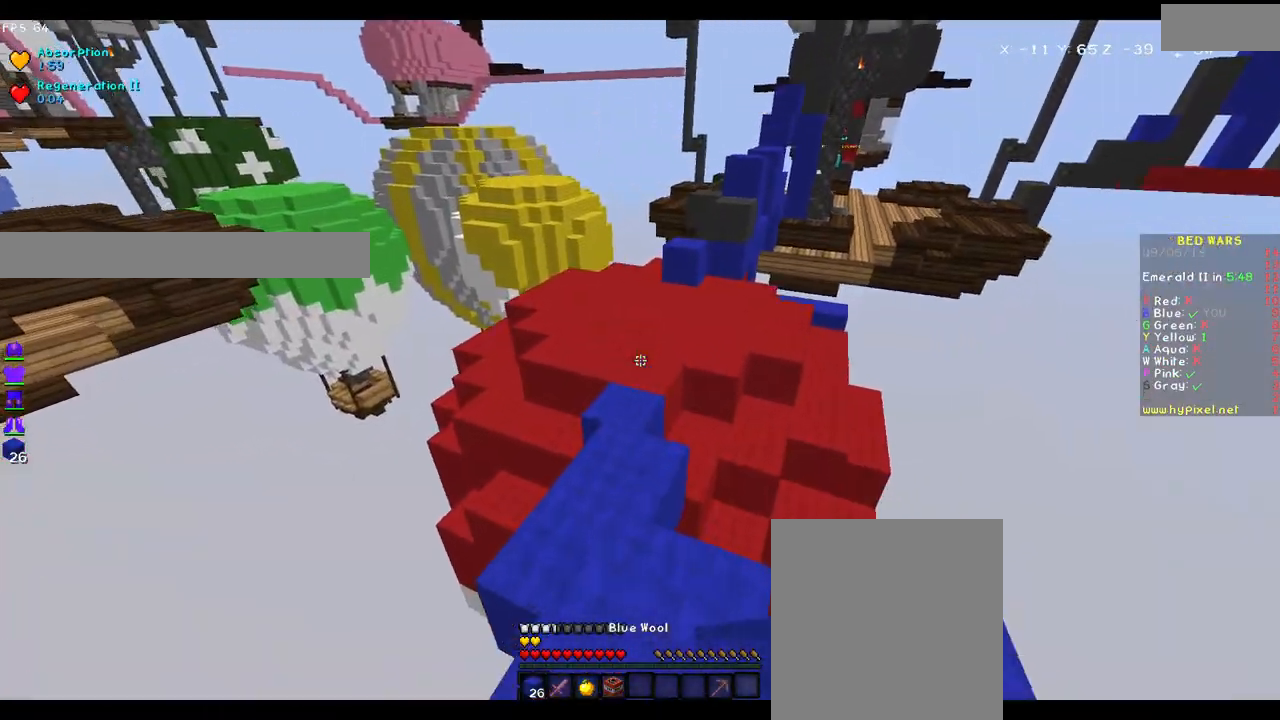
{"keys": ["w"], "mouse": ["left"], "events": [[267, "mouse_left", "down"], [333, "mouse_left", "up"], [483, "mouse_left", "down"]]}
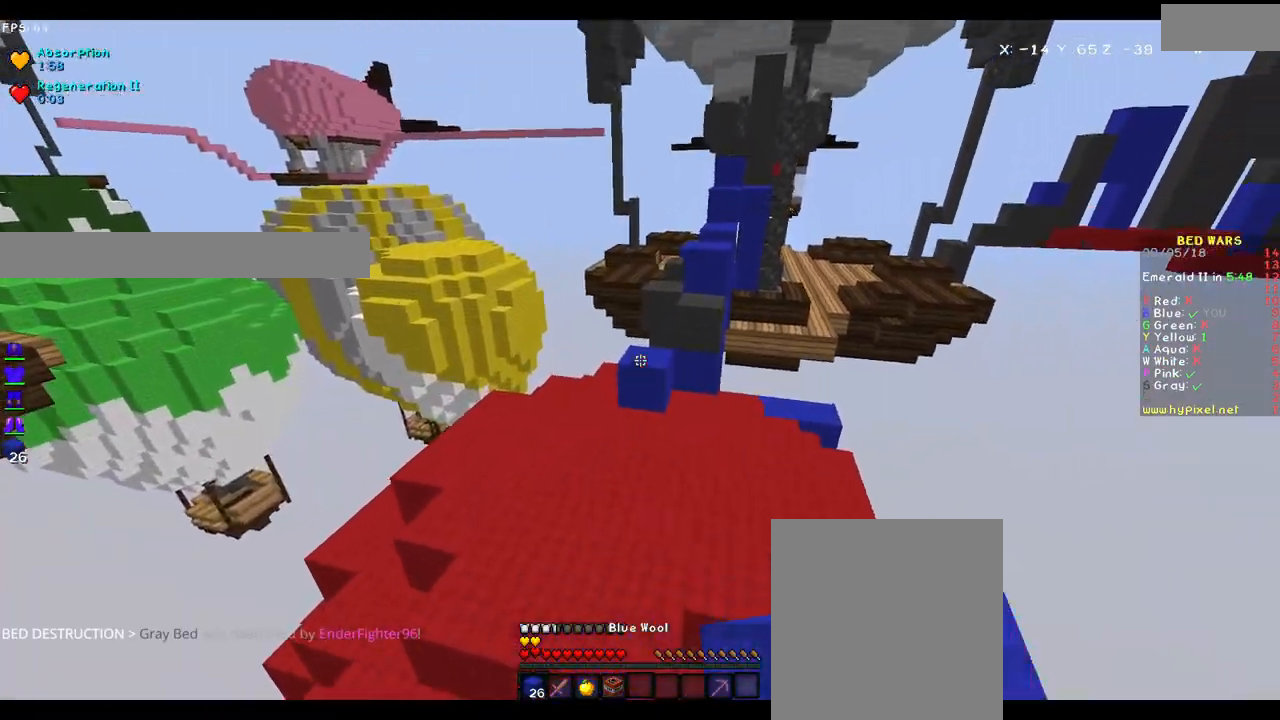
{"keys": ["w"], "mouse": ["left"], "events": [[33, "mouse_left", "up"], [417, "mouse_left", "down"]]}
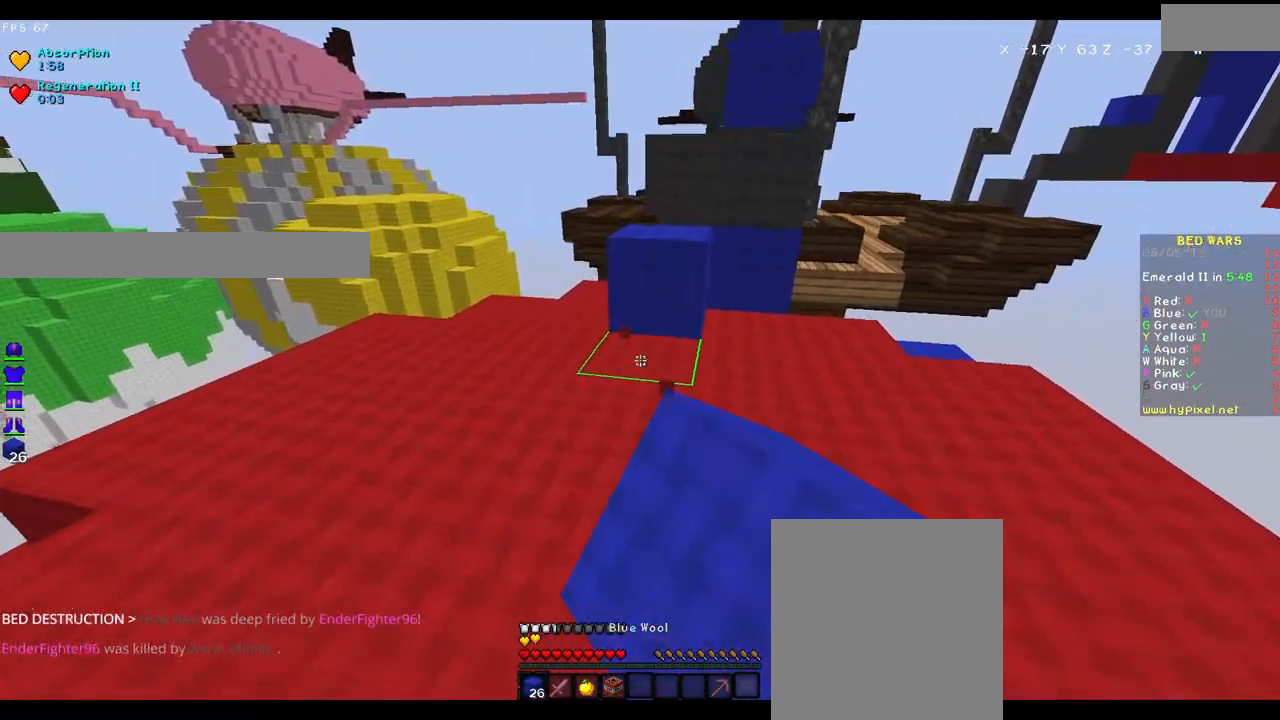
{"keys": ["w"], "mouse": [], "events": [[33, "mouse_left", "up"], [167, "mouse_right", "down"], [250, "mouse_right", "up"]]}
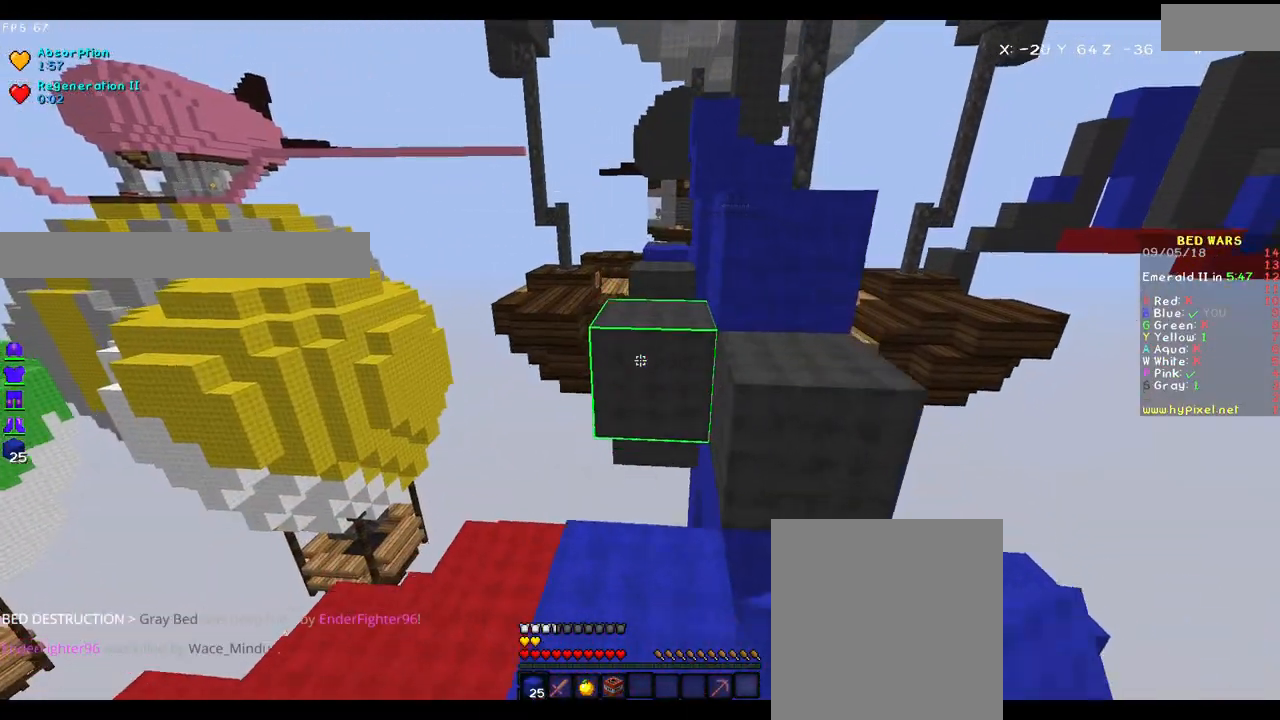
{"keys": ["s"], "mouse": [], "events": [[350, "w", "up"], [500, "s", "down"]]}
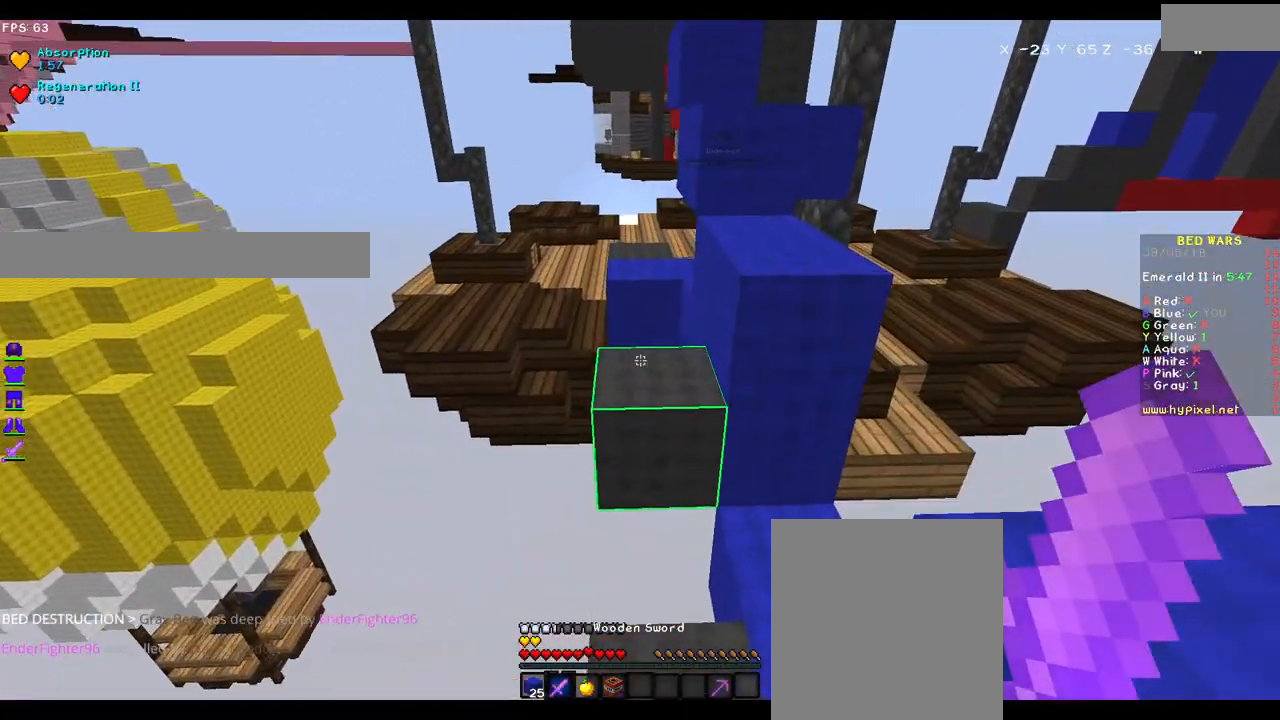
{"keys": ["w"], "mouse": [], "events": [[300, "s", "up"], [350, "mouse_right", "down"], [433, "w", "down"], [500, "mouse_right", "up"]]}
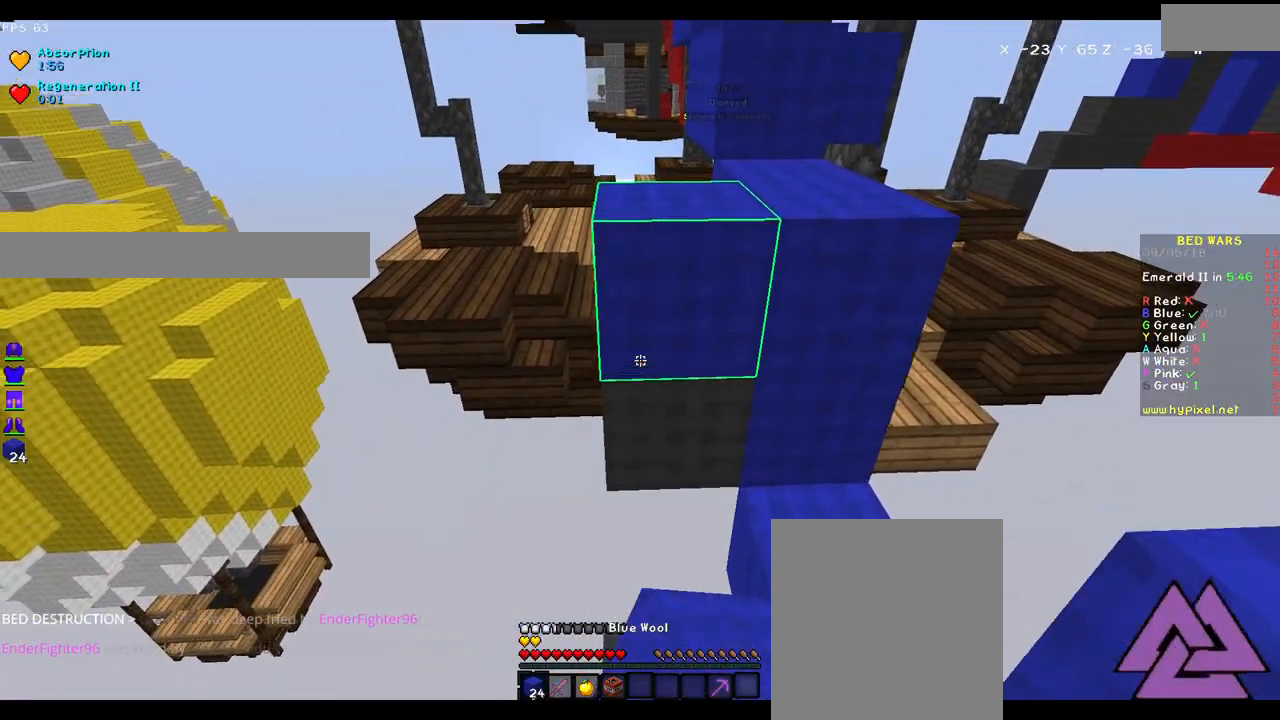
{"keys": ["w"], "mouse": ["left"], "events": [[100, "mouse_left", "down"], [183, "mouse_left", "up"], [283, "mouse_left", "down"], [367, "mouse_left", "up"], [433, "mouse_left", "down"]]}
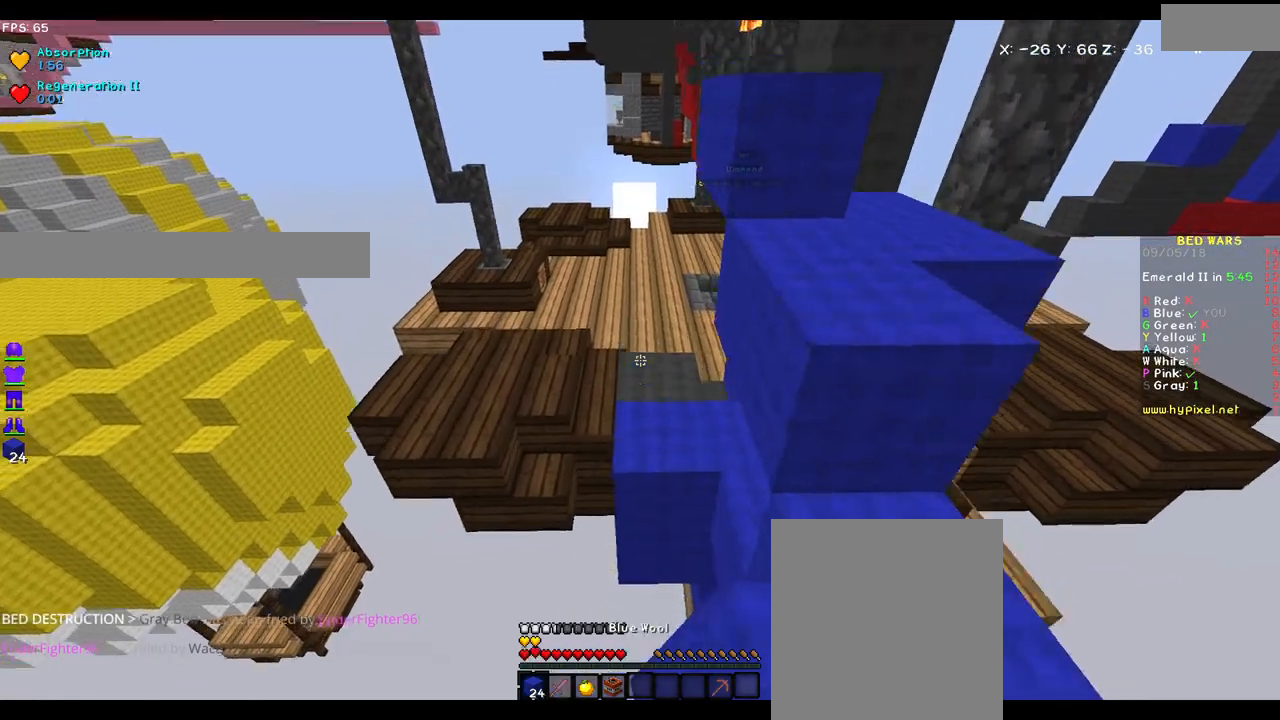
{"keys": ["w"], "mouse": [], "events": [[33, "mouse_left", "up"], [117, "mouse_left", "down"], [233, "mouse_left", "up"], [333, "mouse_left", "down"], [433, "mouse_left", "up"]]}
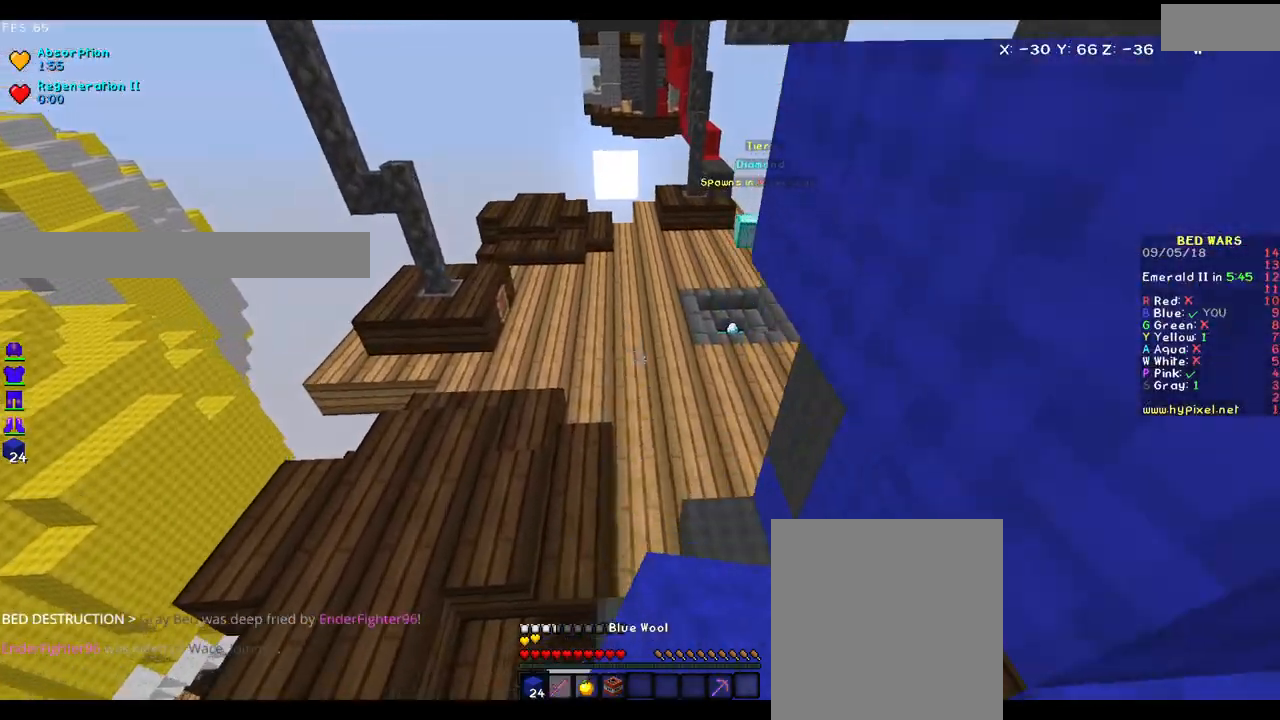
{"keys": ["w"], "mouse": ["left"], "events": [[83, "mouse_left", "down"], [283, "mouse_left", "up"], [433, "mouse_left", "down"]]}
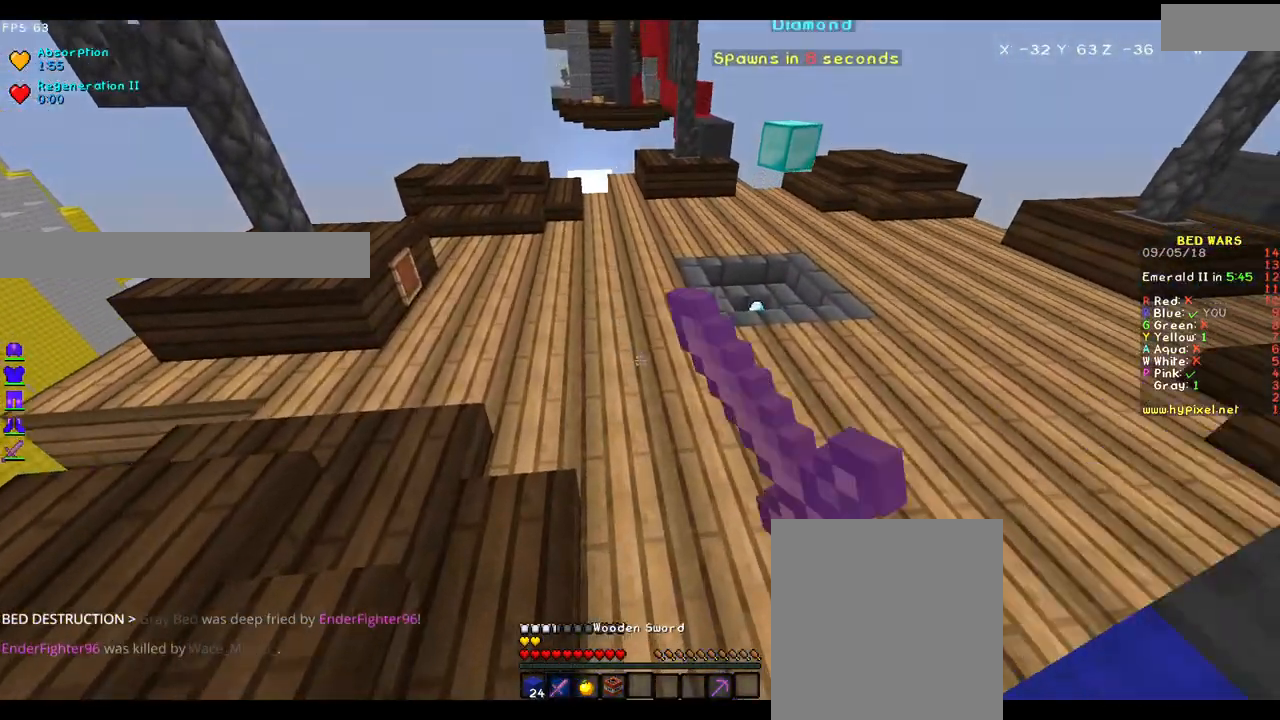
{"keys": ["w"], "mouse": [], "events": [[100, "mouse_left", "up"]]}
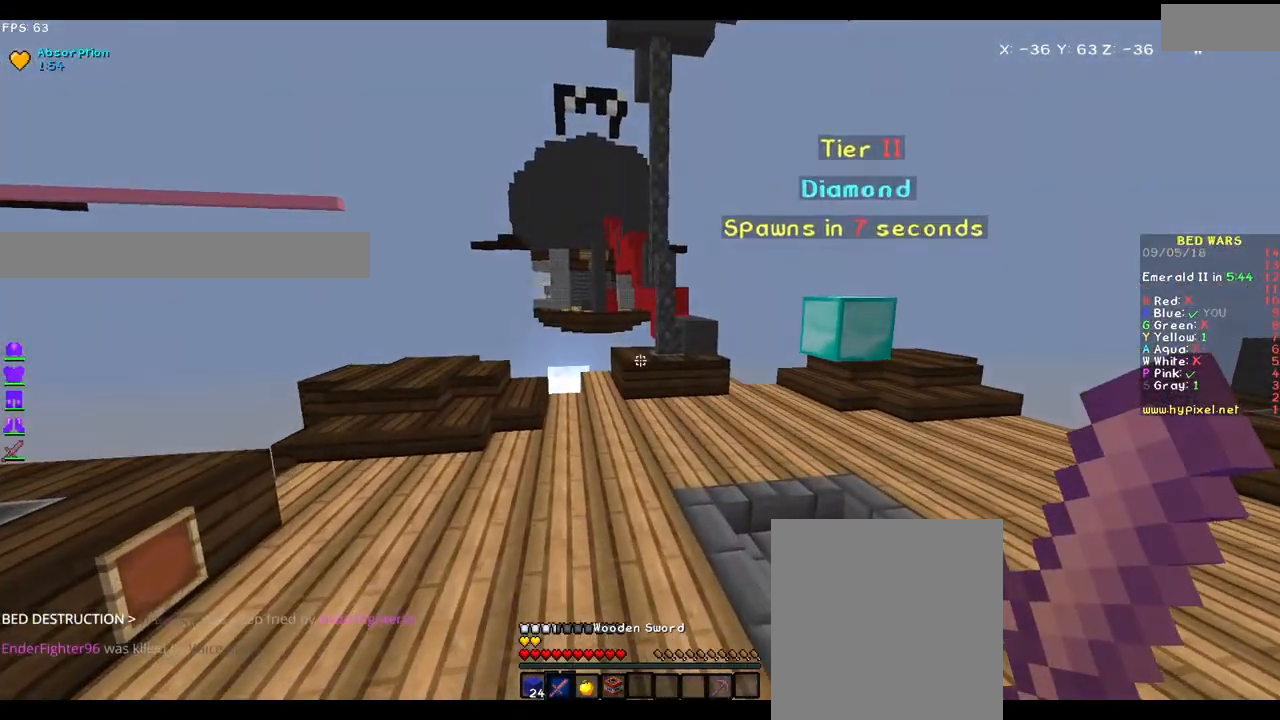
{"keys": ["w"], "mouse": [], "events": [[133, "mouse_left", "down"], [200, "mouse_left", "up"], [450, "mouse_left", "down"], [500, "mouse_left", "up"]]}
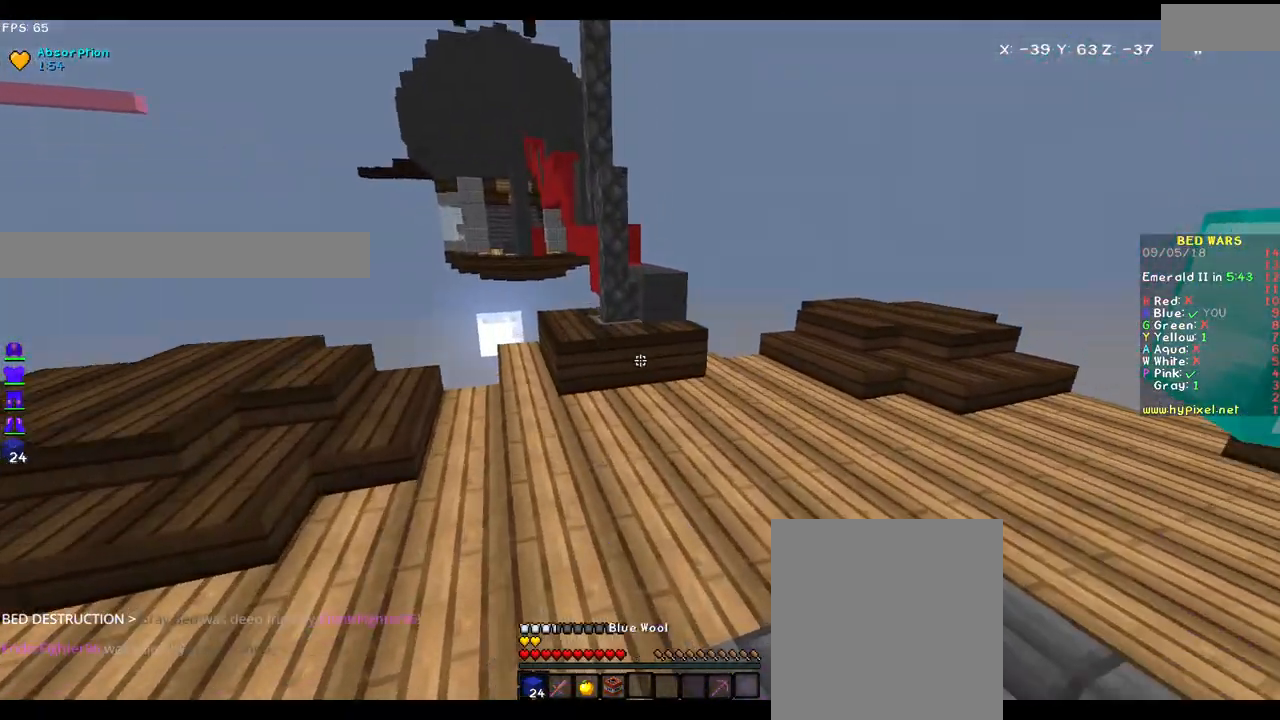
{"keys": ["d", "w"], "mouse": [], "events": [[100, "d", "down"], [183, "mouse_left", "down"], [300, "mouse_left", "up"]]}
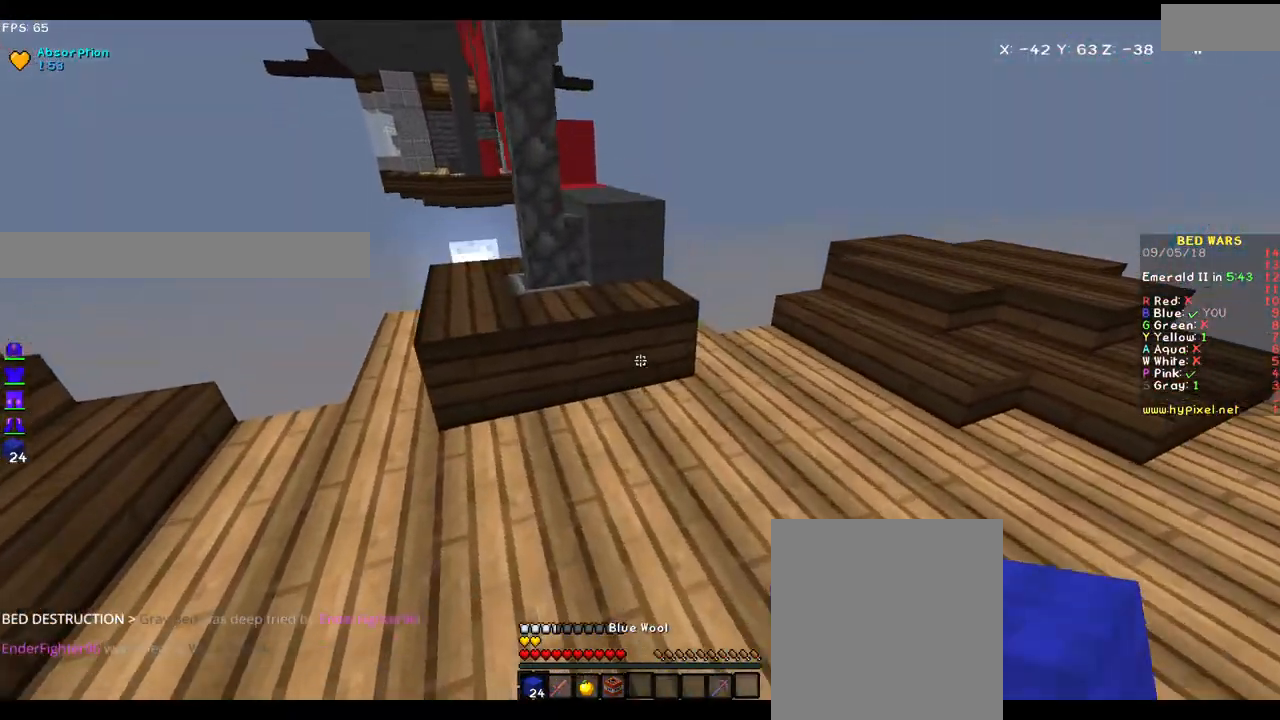
{"keys": ["w"], "mouse": [], "events": [[183, "d", "up"]]}
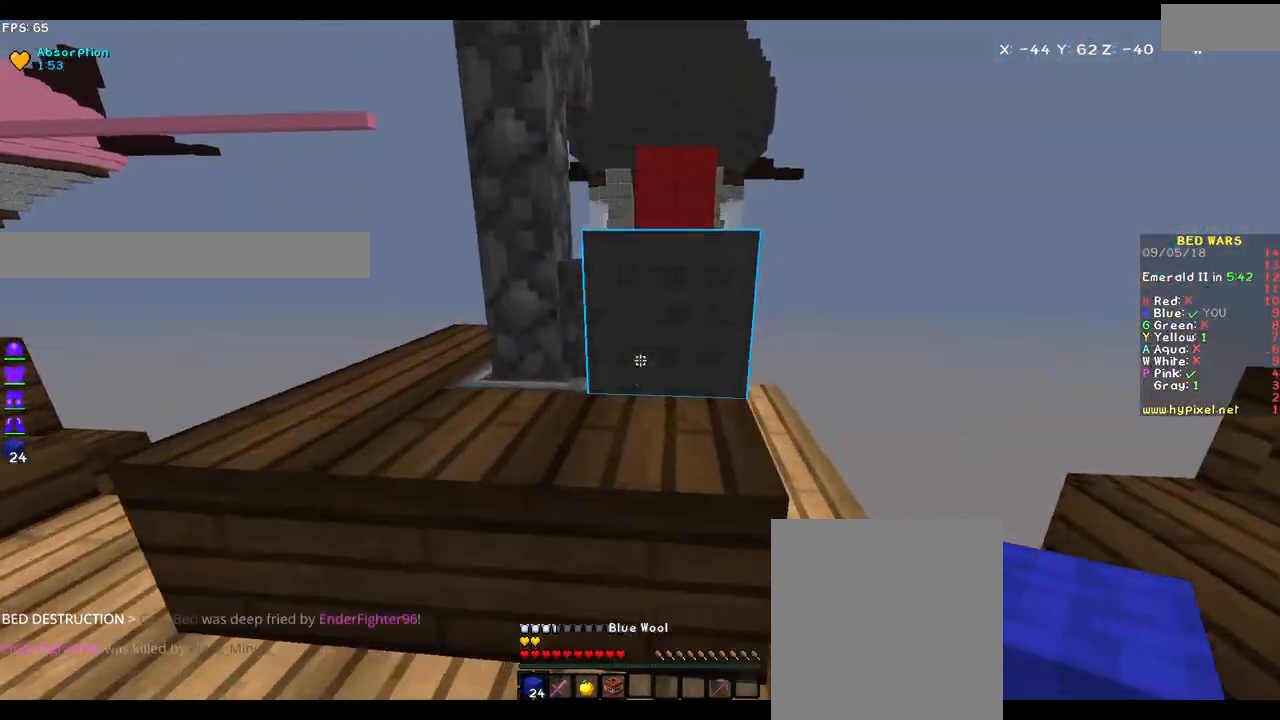
{"keys": ["d", "w"], "mouse": [], "events": [[83, "a", "down"], [267, "a", "up"], [483, "d", "down"]]}
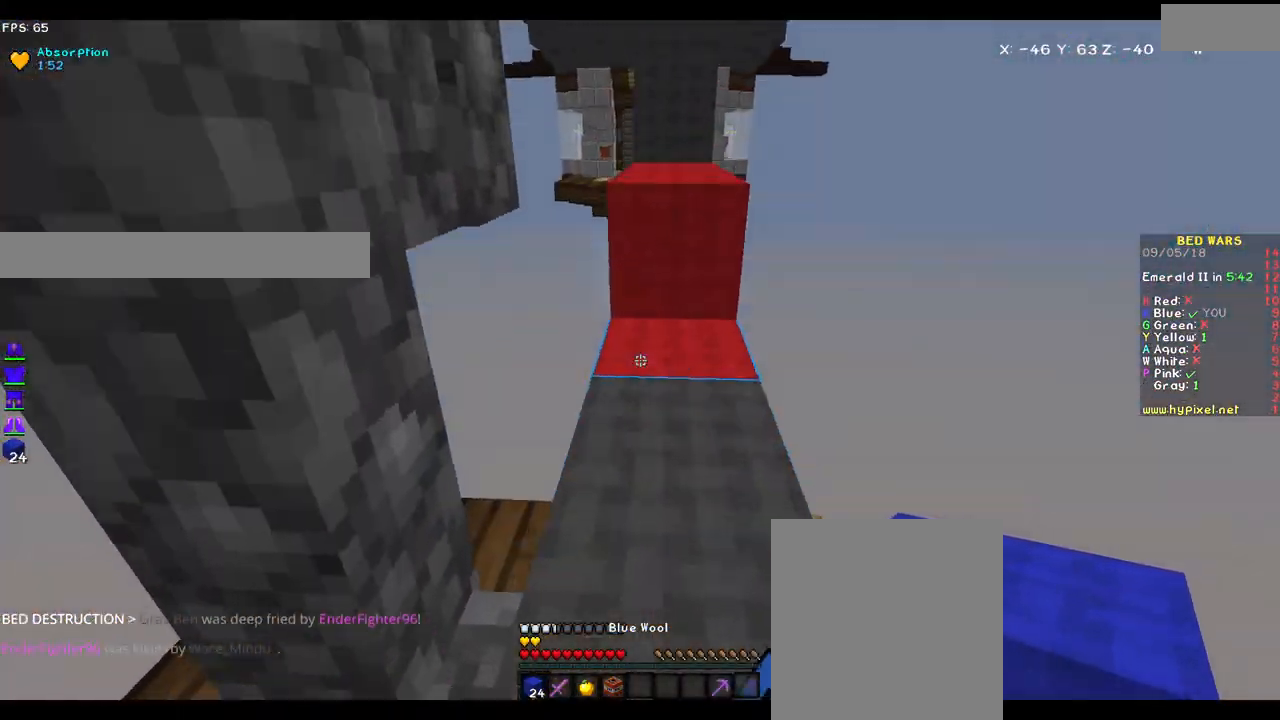
{"keys": ["w"], "mouse": [], "events": [[183, "d", "up"], [183, "mouse_right", "down"], [283, "mouse_right", "up"]]}
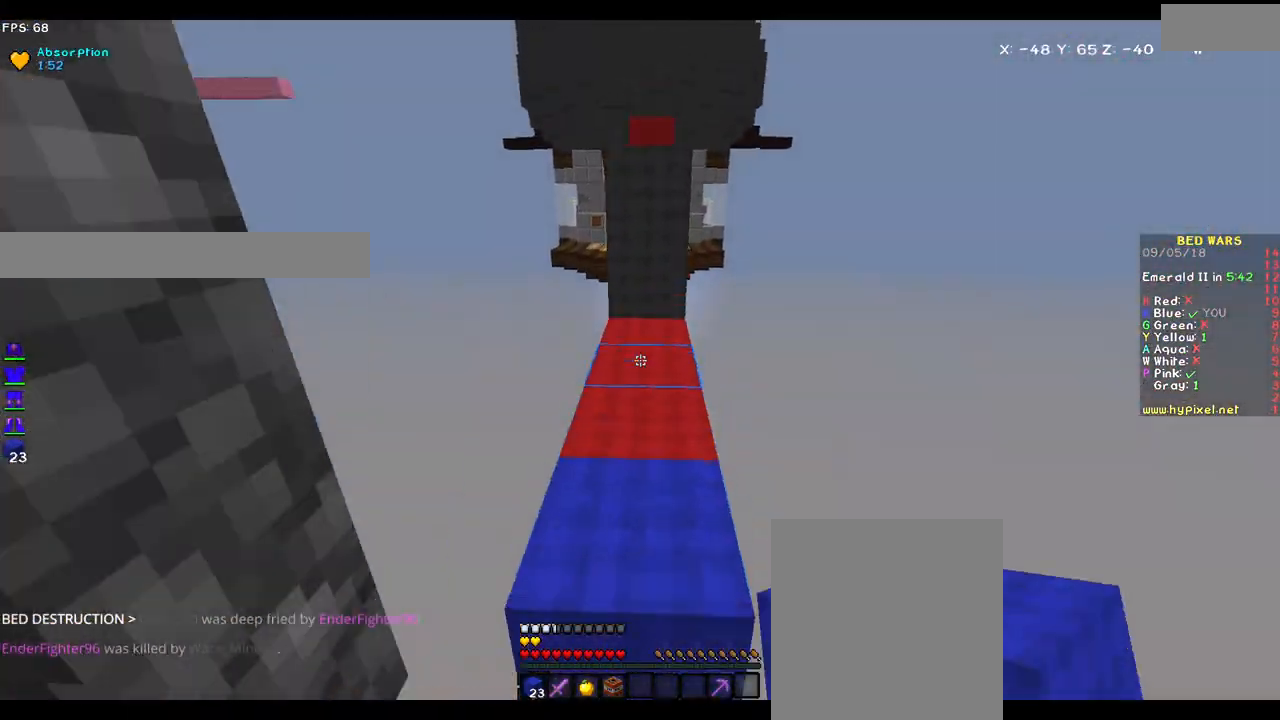
{"keys": [], "mouse": [], "events": [[250, "mouse_right", "down"], [333, "mouse_right", "up"], [433, "w", "up"]]}